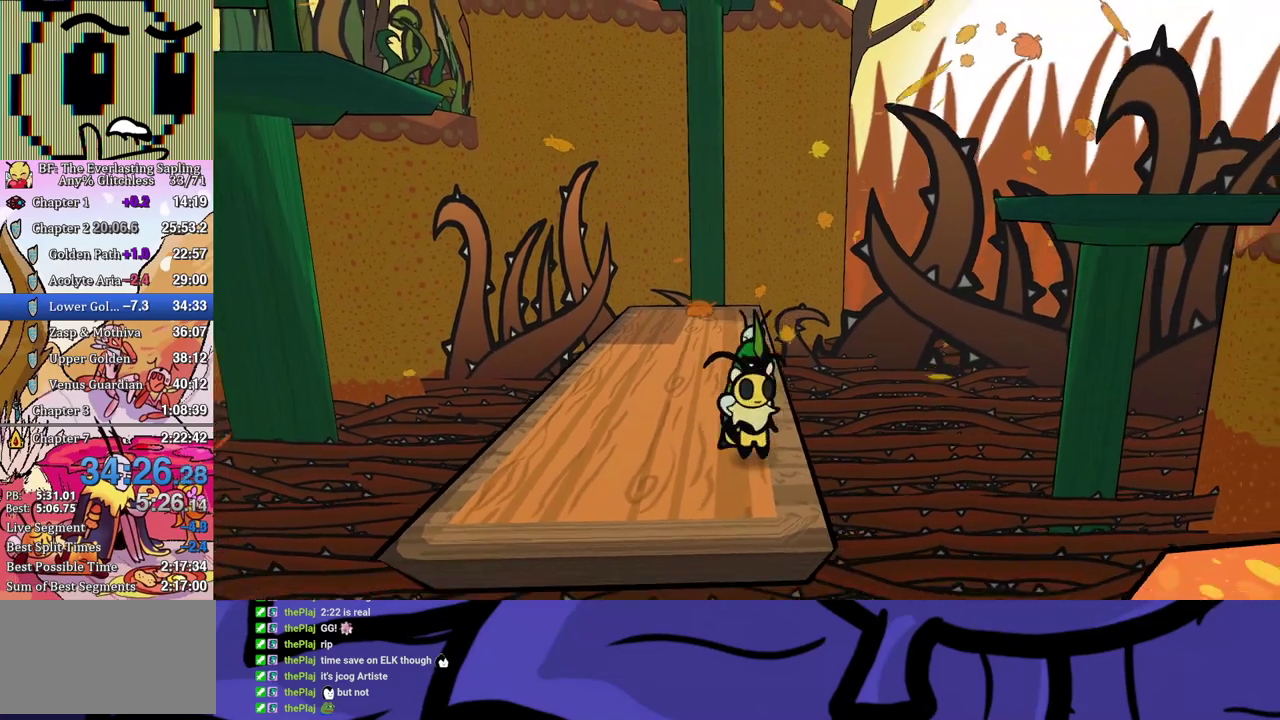
Gameplay with a controller (Xbox layout); each line is a JSON object with the inputs held at the frame after it. "events" lists button and stick changes between this image and that frame as [ms after this image, input, new state], when the widget could be followed in between. Not read: L1 L2 L3 R1 R2 R3.
{"buttons": ["B"], "left_stick": "up-left", "events": [[67, "DPAD_DOWN", "down"], [100, "DPAD_RIGHT", "down"], [167, "DPAD_DOWN", "up"], [167, "DPAD_RIGHT", "up"], [217, "B", "down"], [467, "left_stick", "up-left"]]}
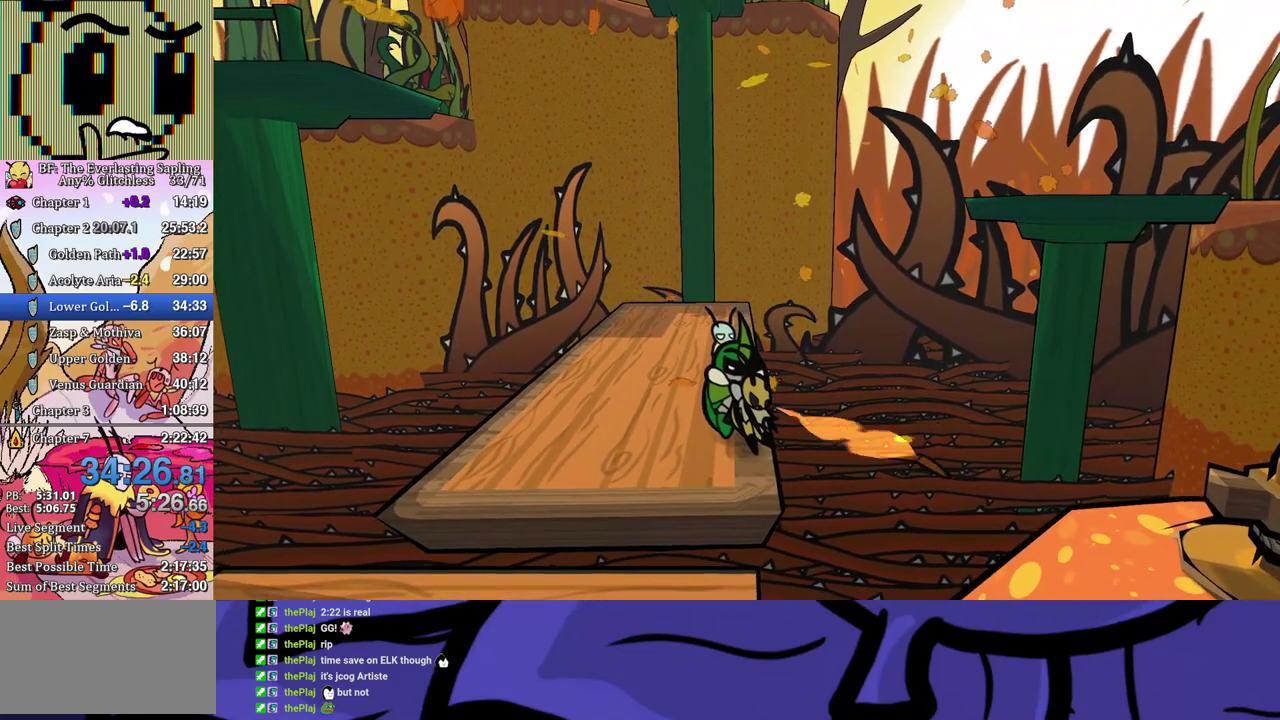
{"buttons": ["B"], "left_stick": "up-left", "events": []}
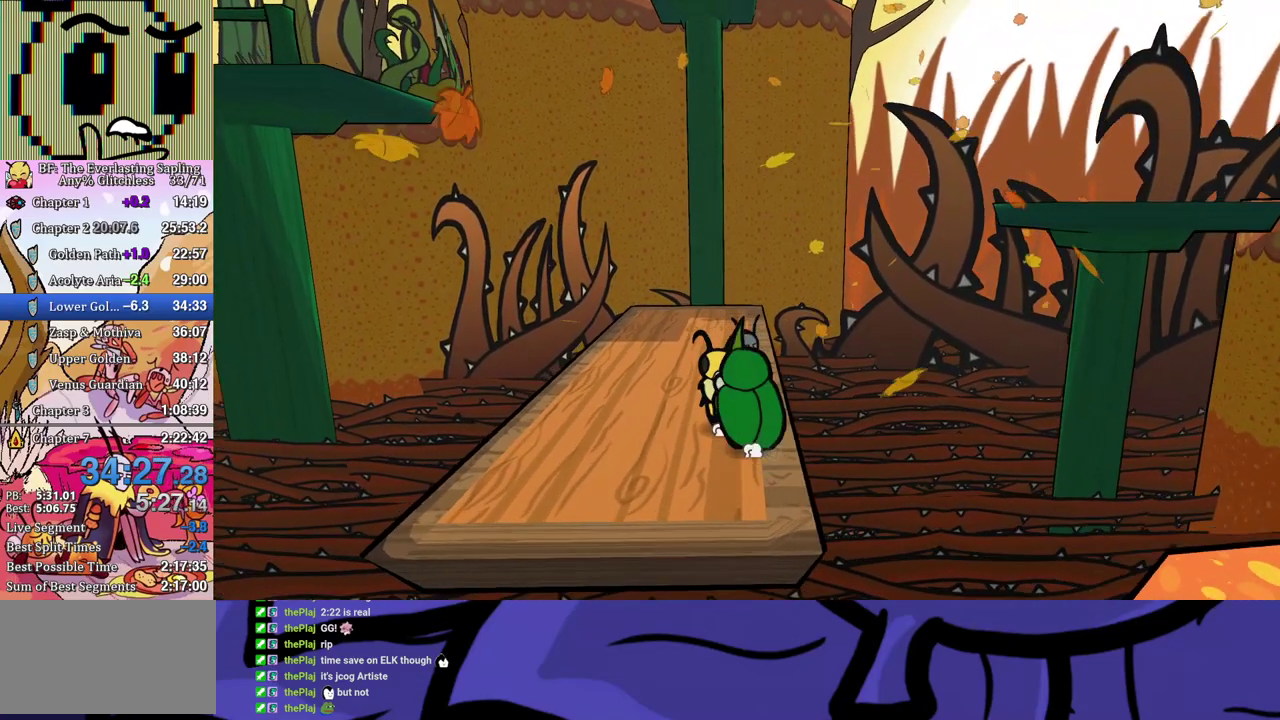
{"buttons": ["B"], "left_stick": "up", "events": [[417, "left_stick", "up"]]}
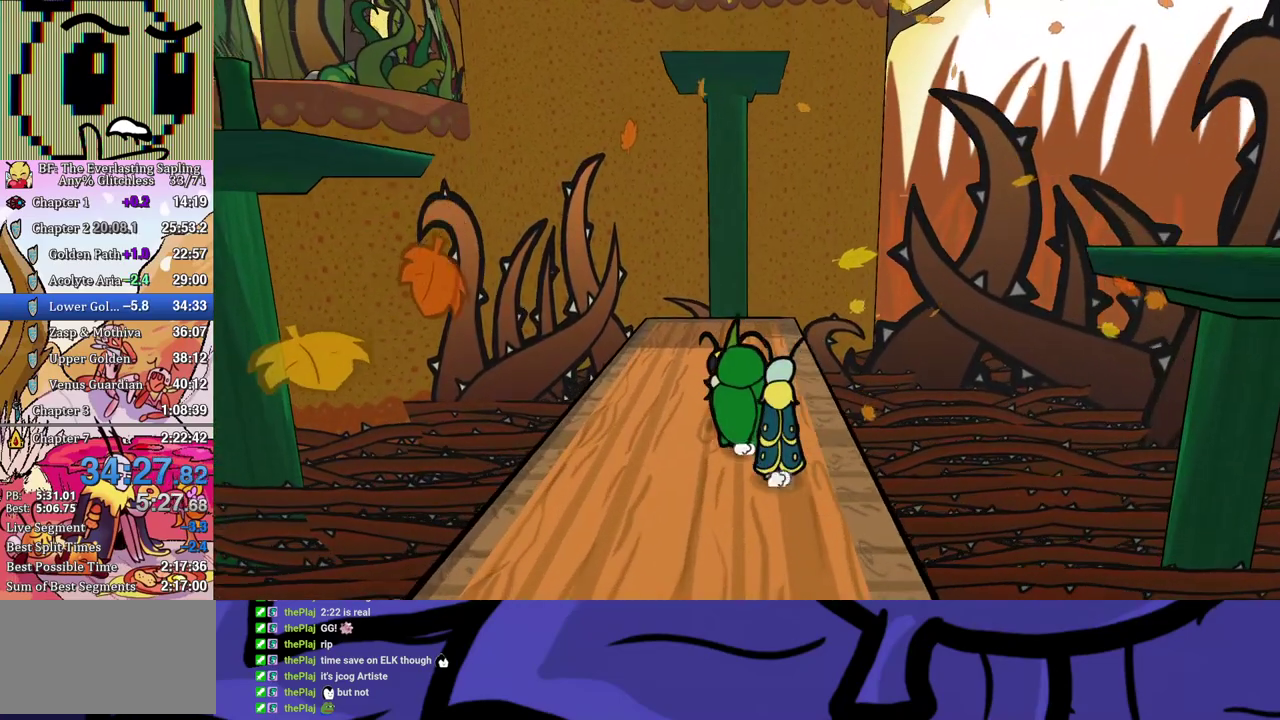
{"buttons": ["B"], "left_stick": "up", "events": []}
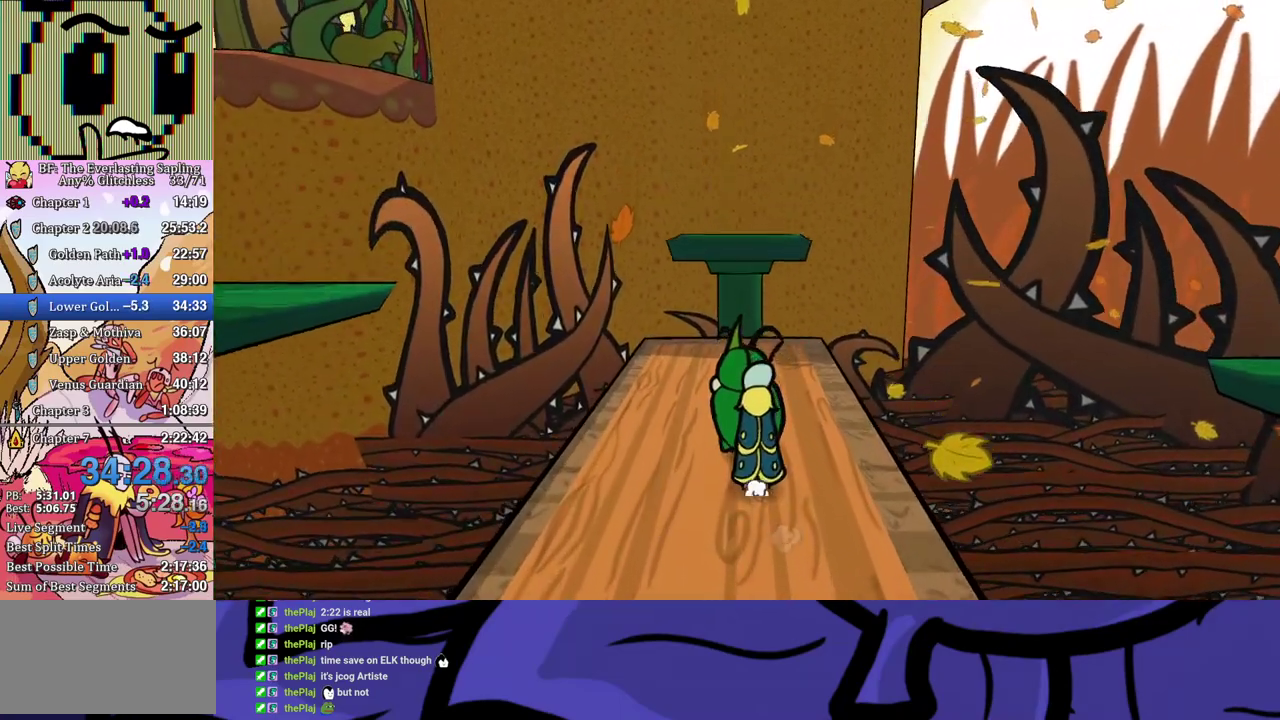
{"buttons": [], "left_stick": "up", "events": [[233, "B", "up"]]}
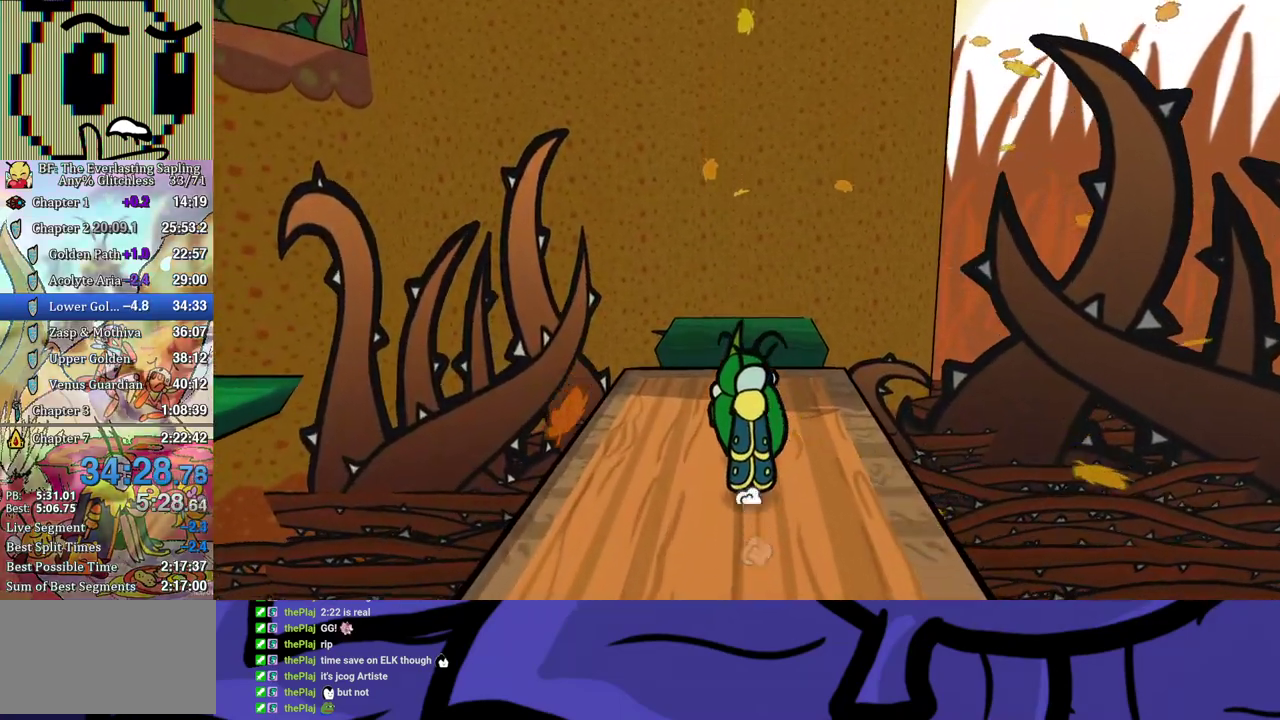
{"buttons": ["A"], "left_stick": "up", "events": [[367, "A", "down"]]}
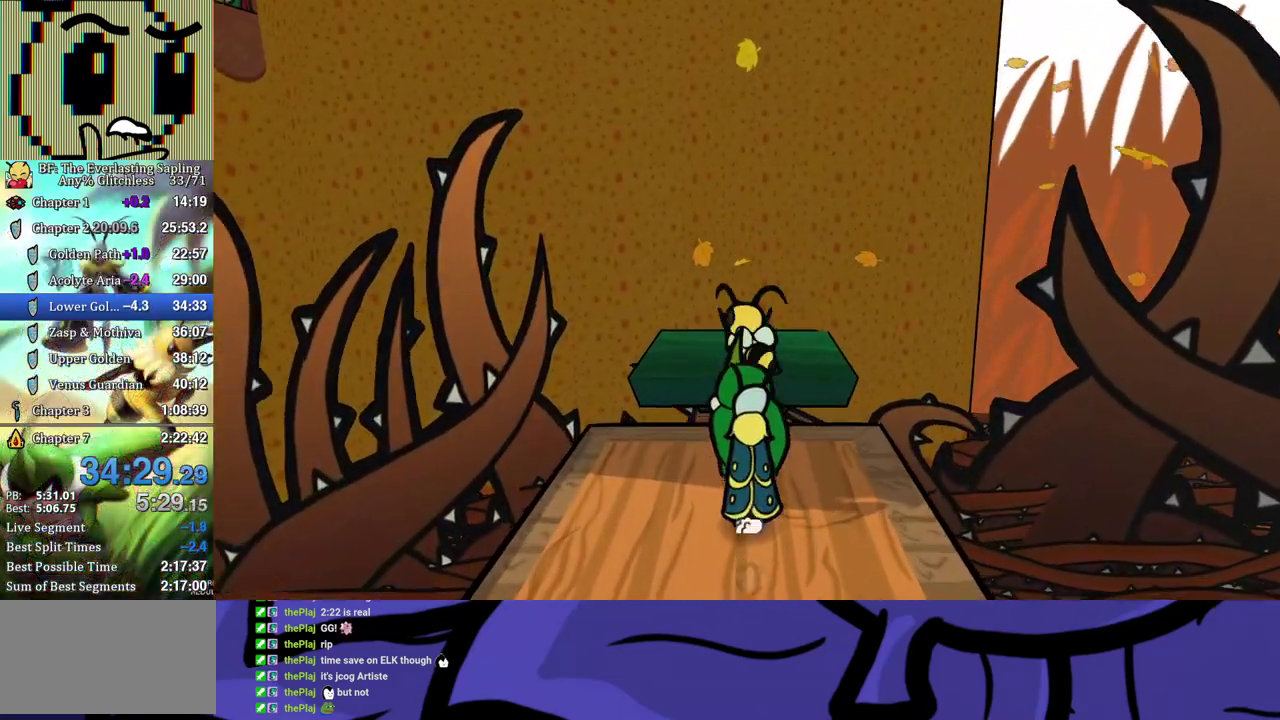
{"buttons": [], "left_stick": "center", "events": [[17, "A", "up"], [200, "left_stick", "up-right"], [317, "left_stick", "right"], [367, "left_stick", "center"]]}
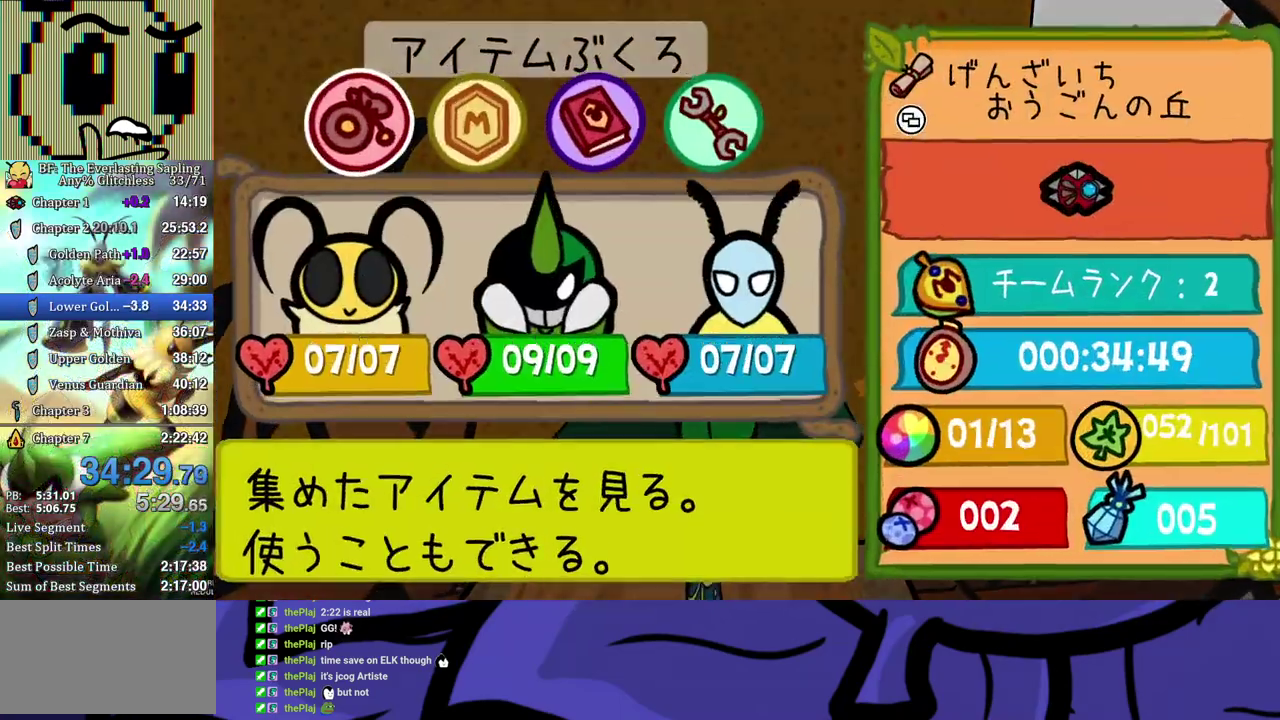
{"buttons": ["DPAD_RIGHT"], "left_stick": "center", "events": [[17, "DPAD_RIGHT", "down"], [83, "DPAD_RIGHT", "up"], [117, "A", "down"], [217, "A", "up"], [467, "DPAD_RIGHT", "down"]]}
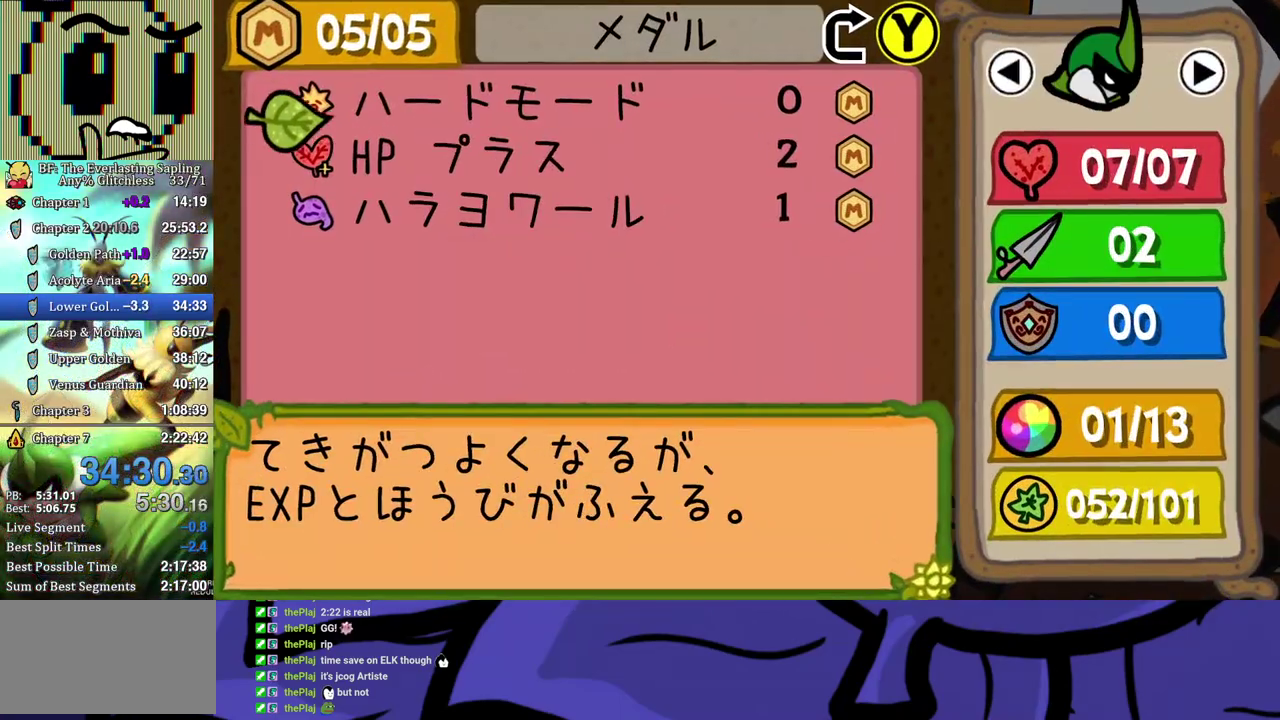
{"buttons": [], "left_stick": "center", "events": [[67, "A", "down"], [67, "DPAD_RIGHT", "up"], [117, "A", "up"], [217, "DPAD_DOWN", "down"], [283, "A", "down"], [283, "DPAD_DOWN", "up"], [350, "A", "up"], [450, "B", "down"], [500, "B", "up"]]}
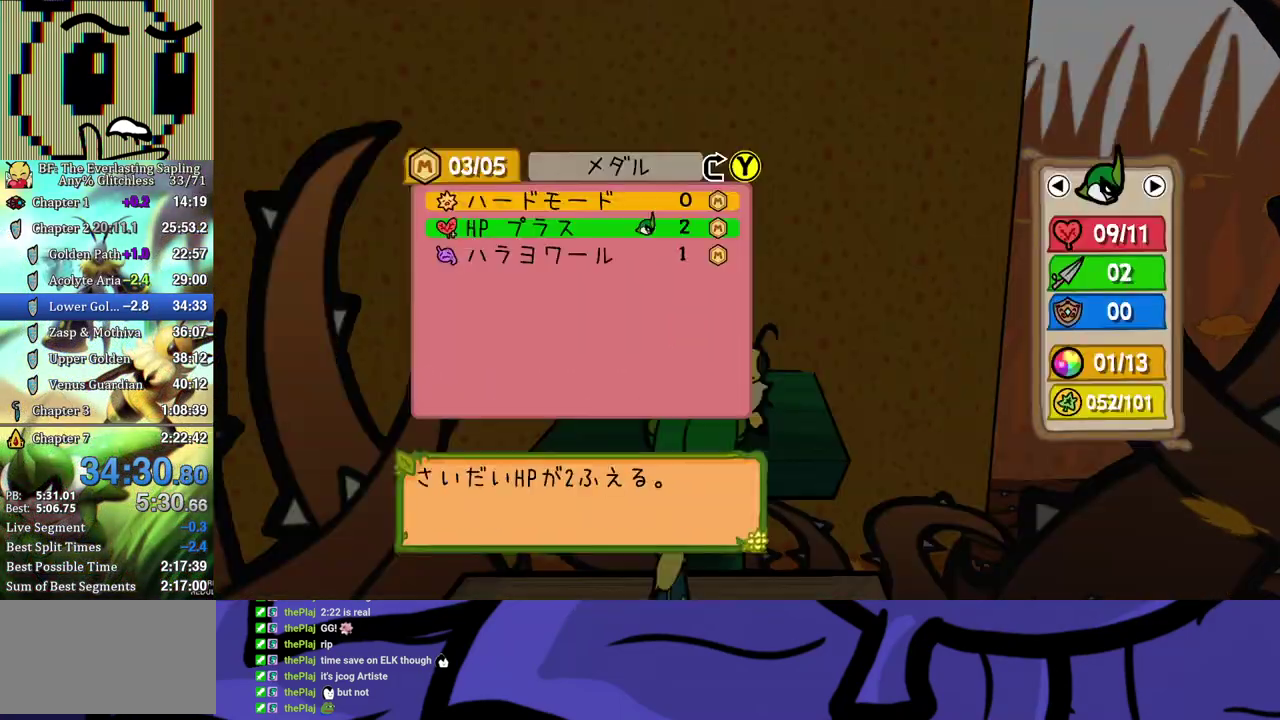
{"buttons": [], "left_stick": "up", "events": [[250, "B", "down"], [300, "B", "up"], [367, "left_stick", "up"]]}
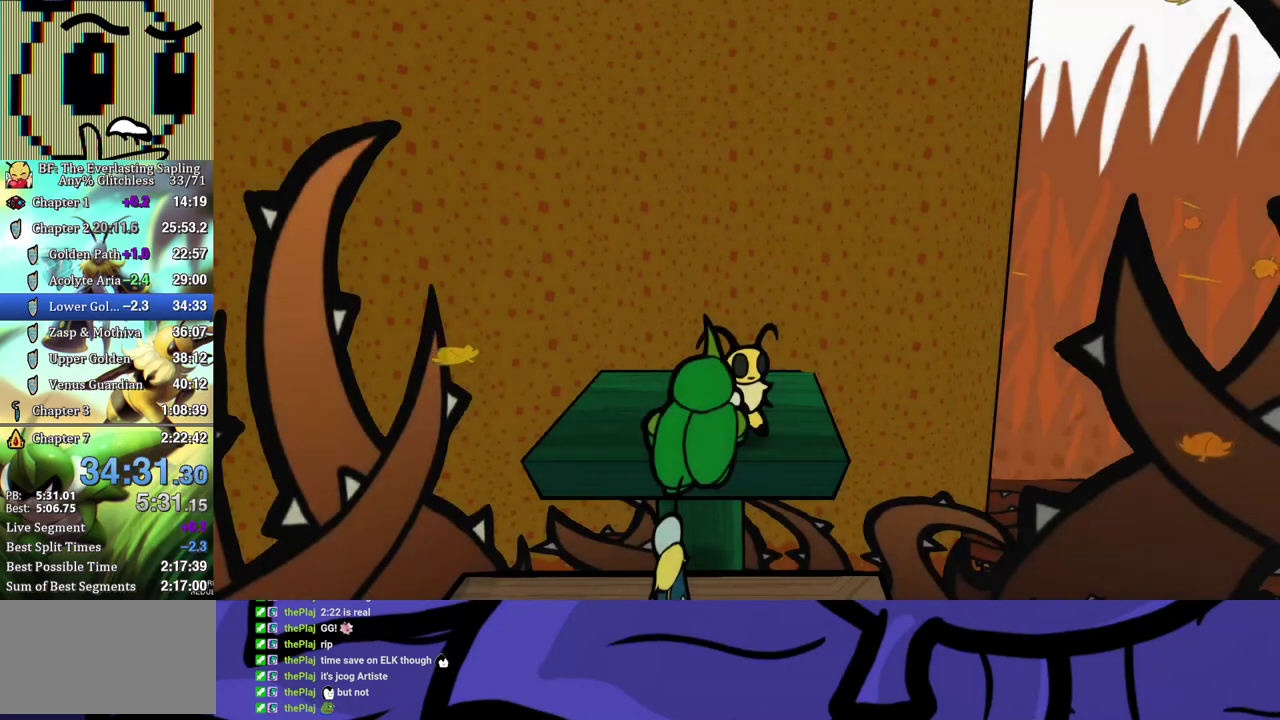
{"buttons": [], "left_stick": "right", "events": [[150, "left_stick", "up-right"], [317, "left_stick", "center"], [500, "left_stick", "right"]]}
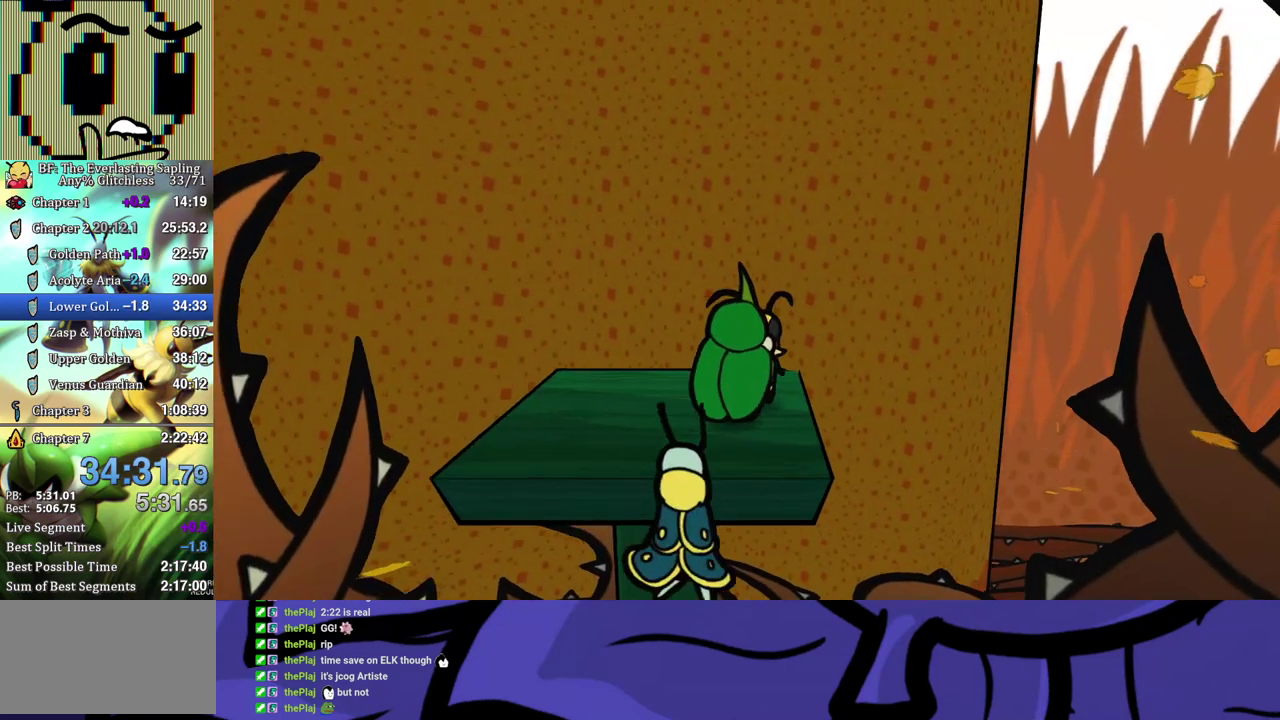
{"buttons": [], "left_stick": "center", "events": [[100, "left_stick", "center"]]}
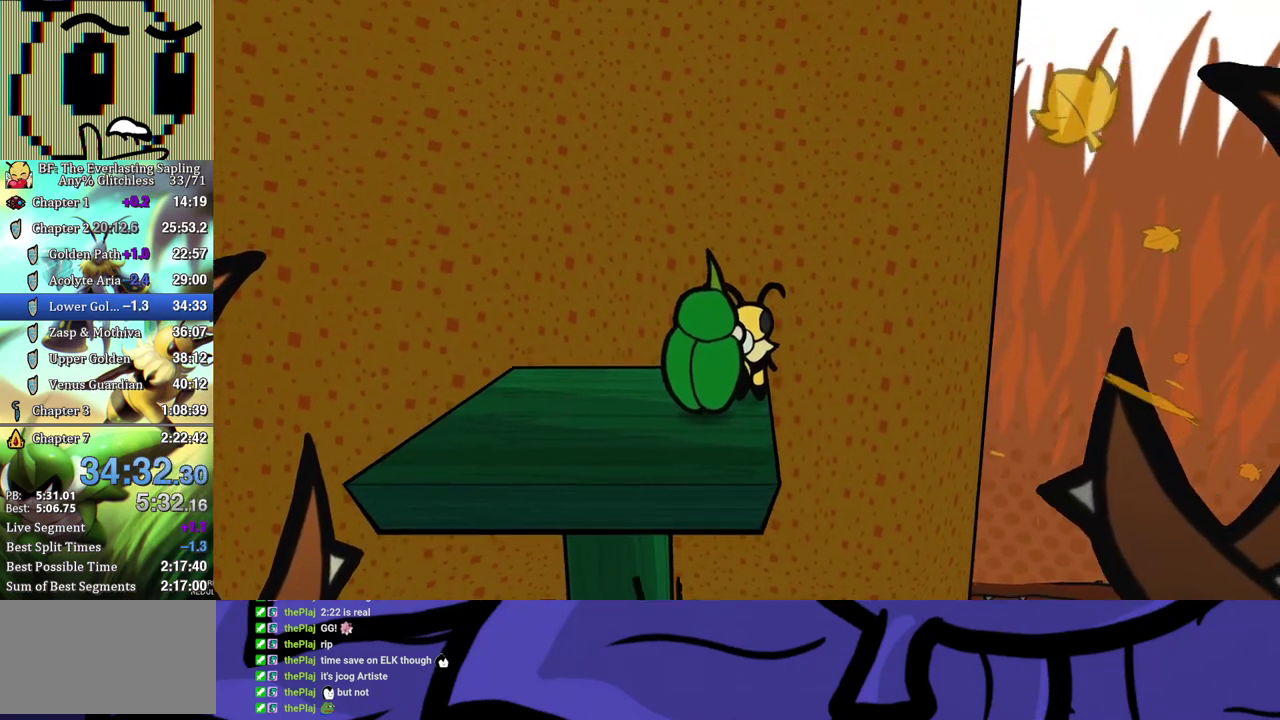
{"buttons": [], "left_stick": "center", "events": []}
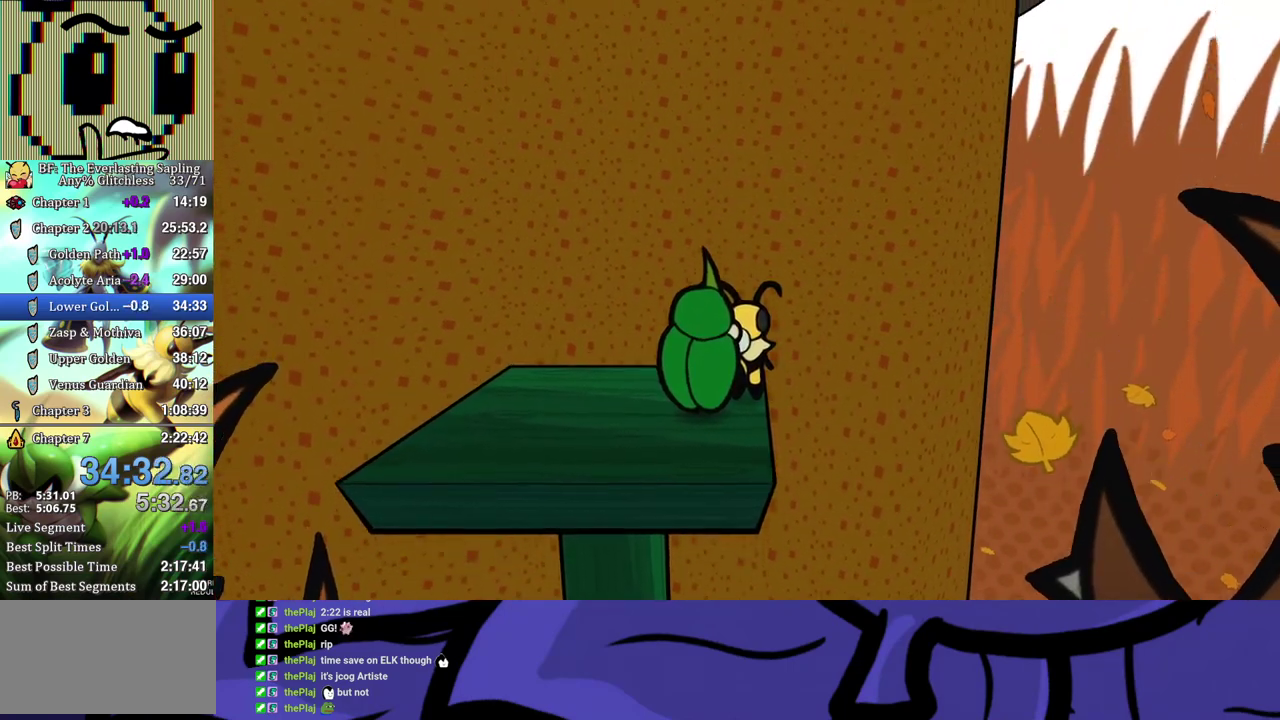
{"buttons": [], "left_stick": "center", "events": []}
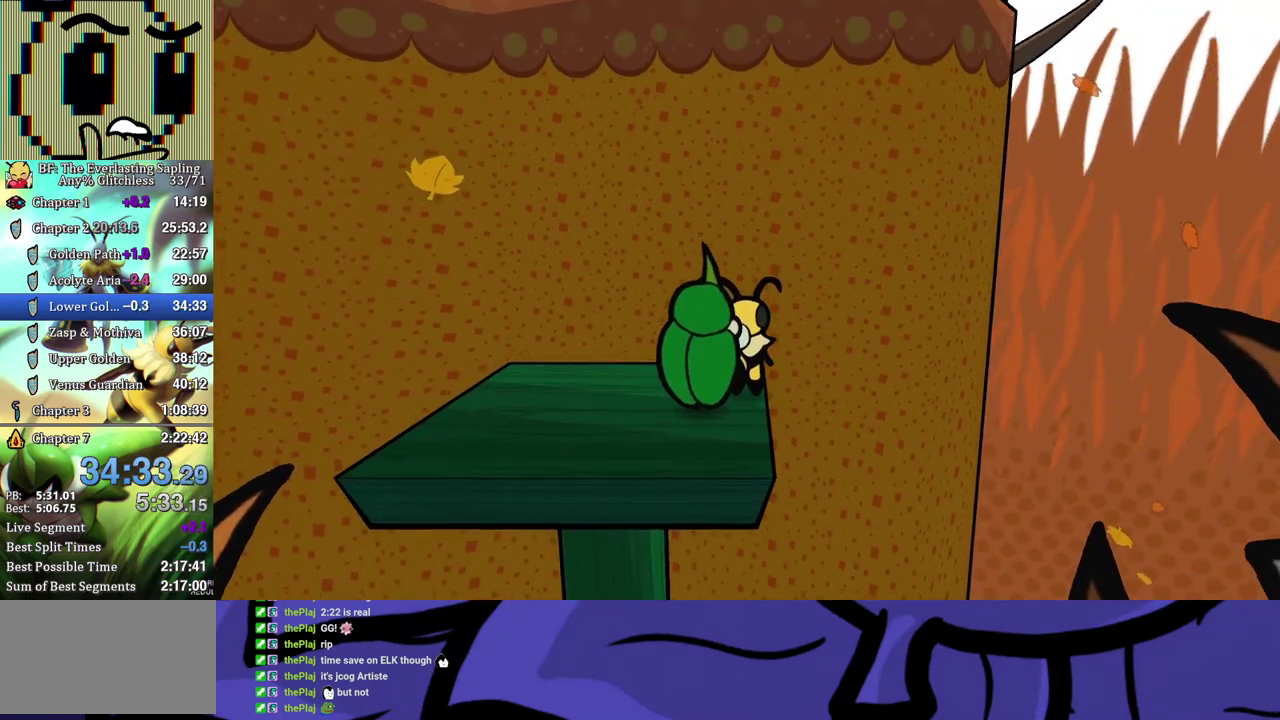
{"buttons": [], "left_stick": "center", "events": []}
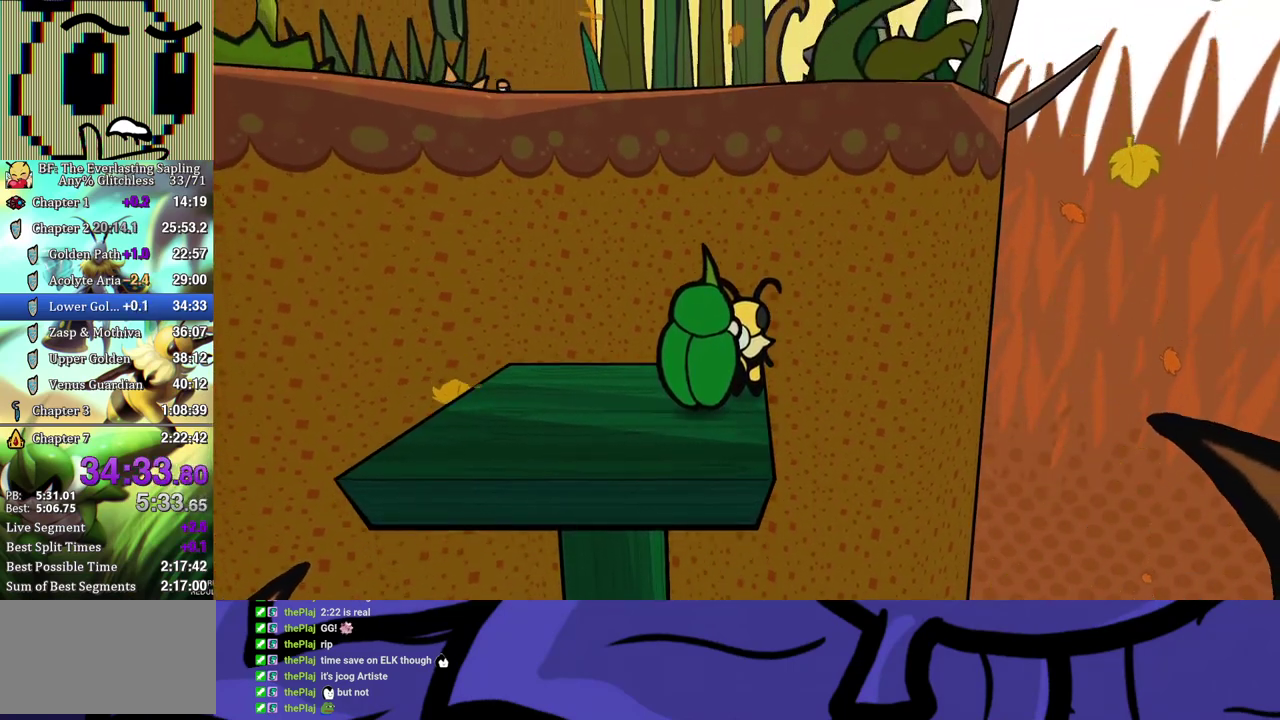
{"buttons": [], "left_stick": "center", "events": []}
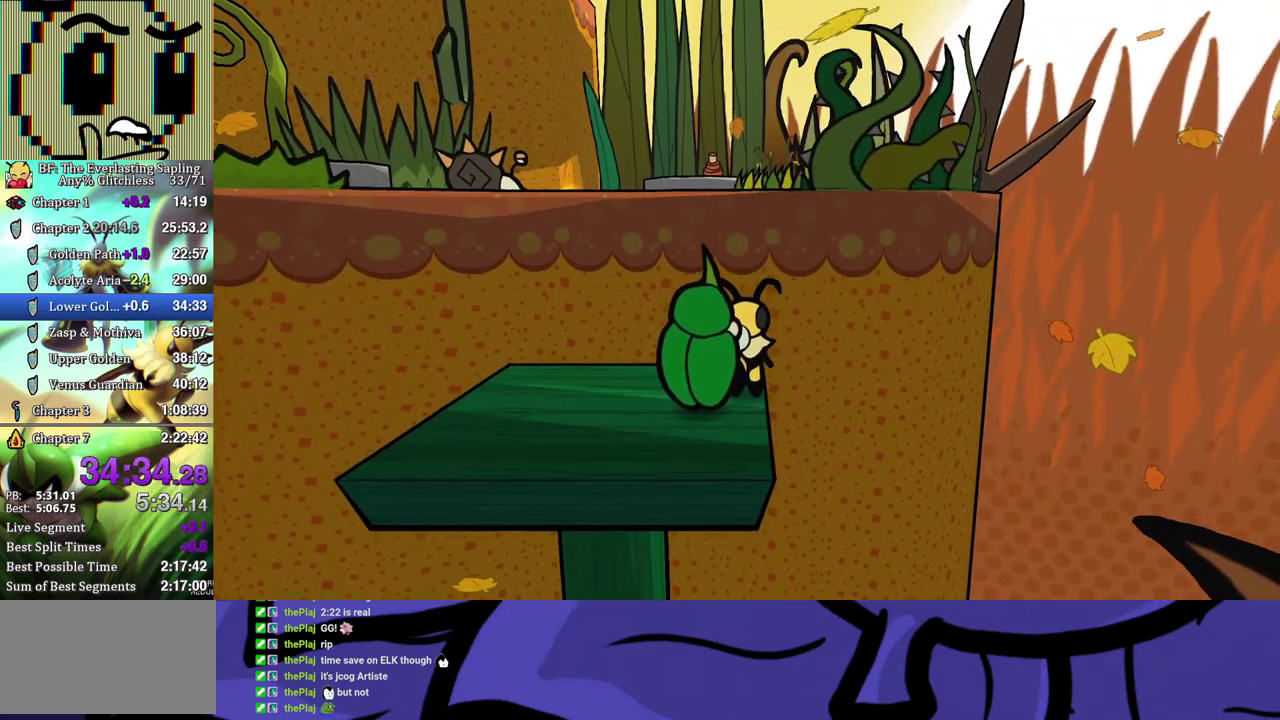
{"buttons": [], "left_stick": "center", "events": []}
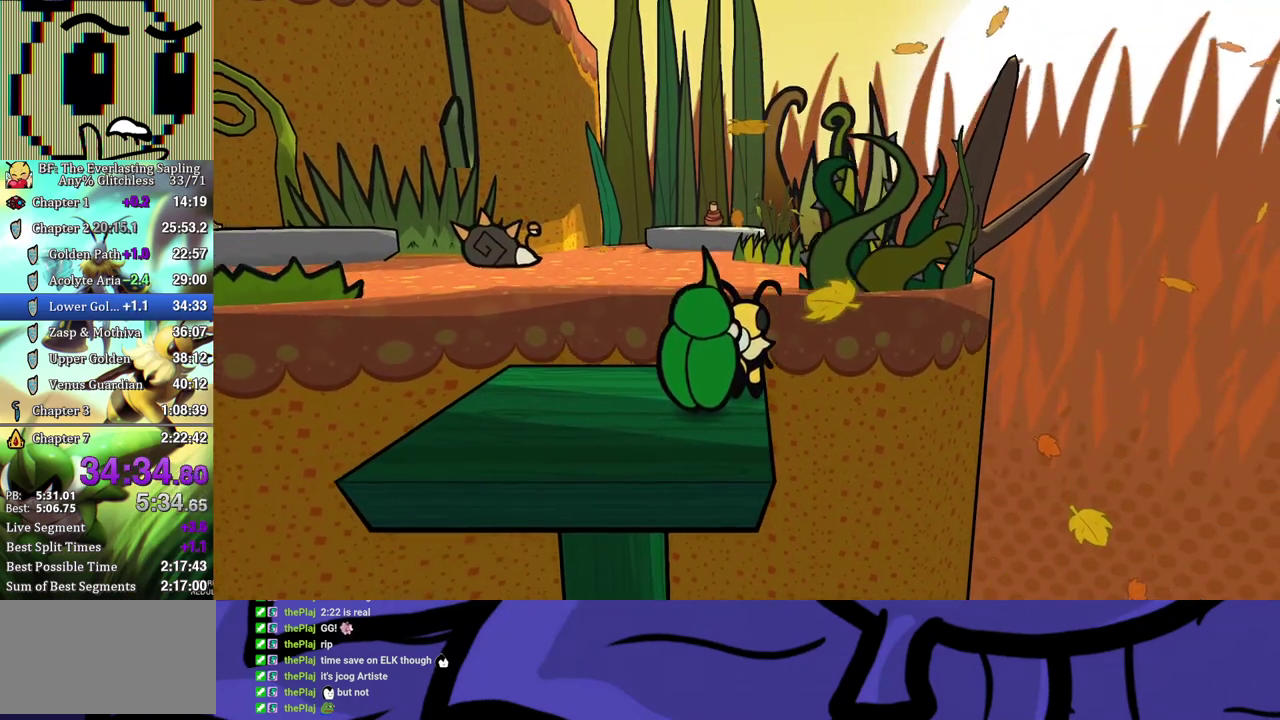
{"buttons": [], "left_stick": "up-left", "events": [[83, "left_stick", "up"], [183, "A", "down"], [267, "A", "up"], [317, "left_stick", "up-left"]]}
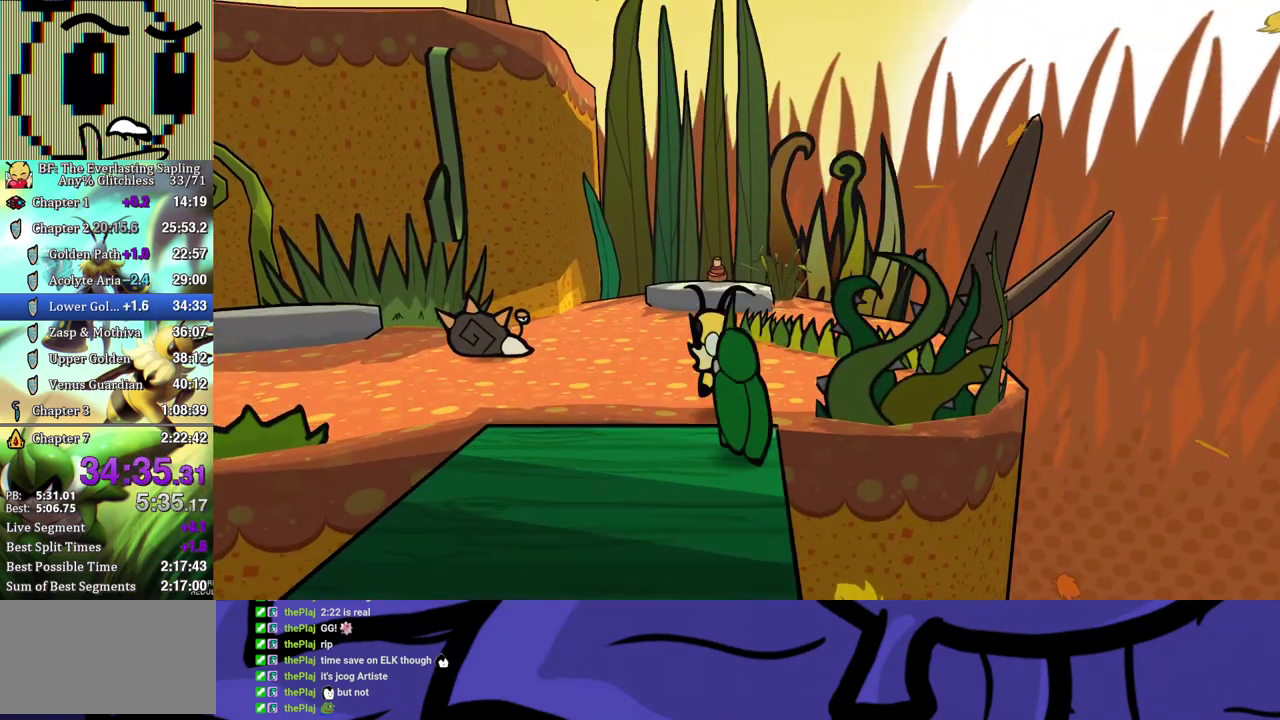
{"buttons": [], "left_stick": "up", "events": [[117, "left_stick", "up"], [317, "B", "down"], [367, "A", "down"], [400, "B", "up"], [417, "A", "up"]]}
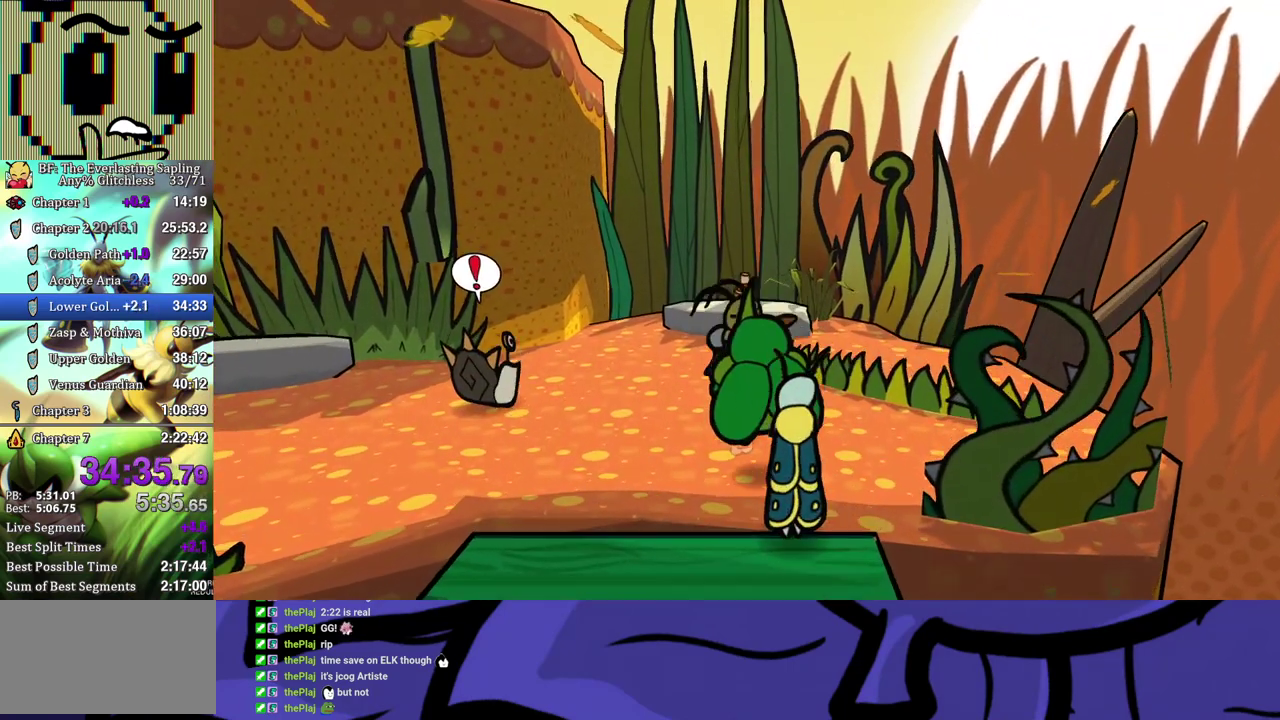
{"buttons": [], "left_stick": "down", "events": [[67, "left_stick", "center"], [217, "left_stick", "down"]]}
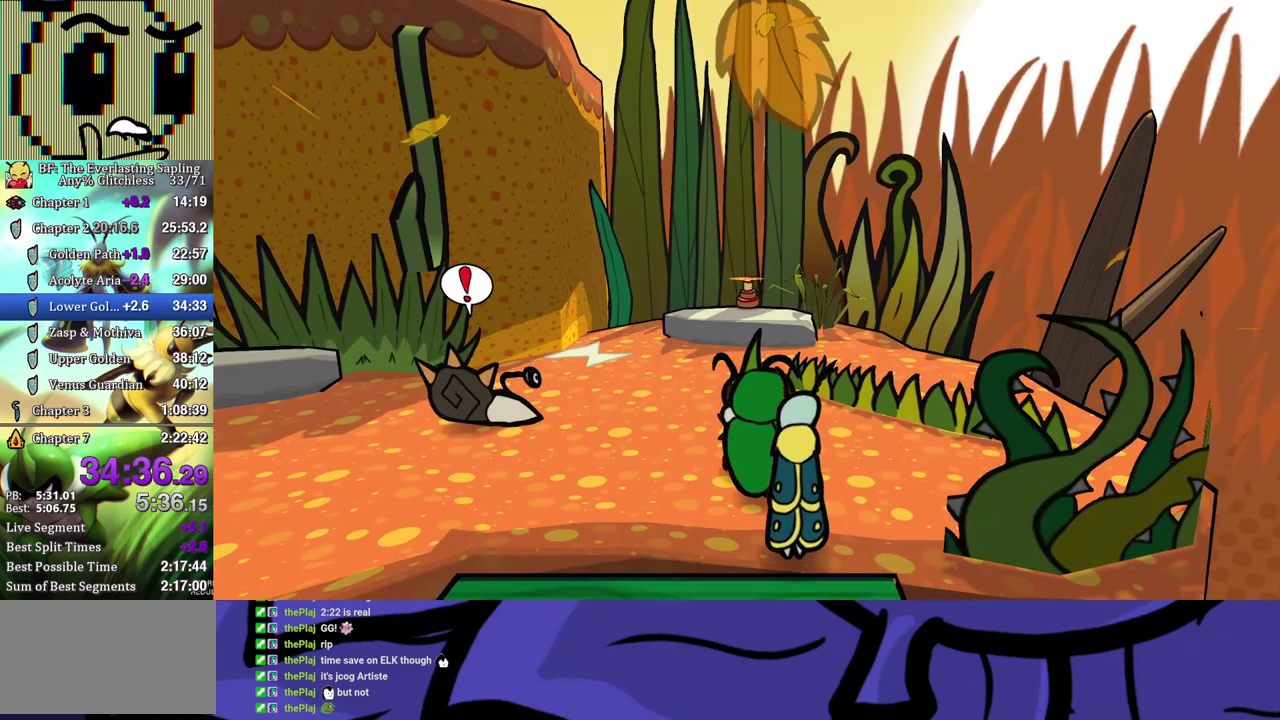
{"buttons": [], "left_stick": "down", "events": []}
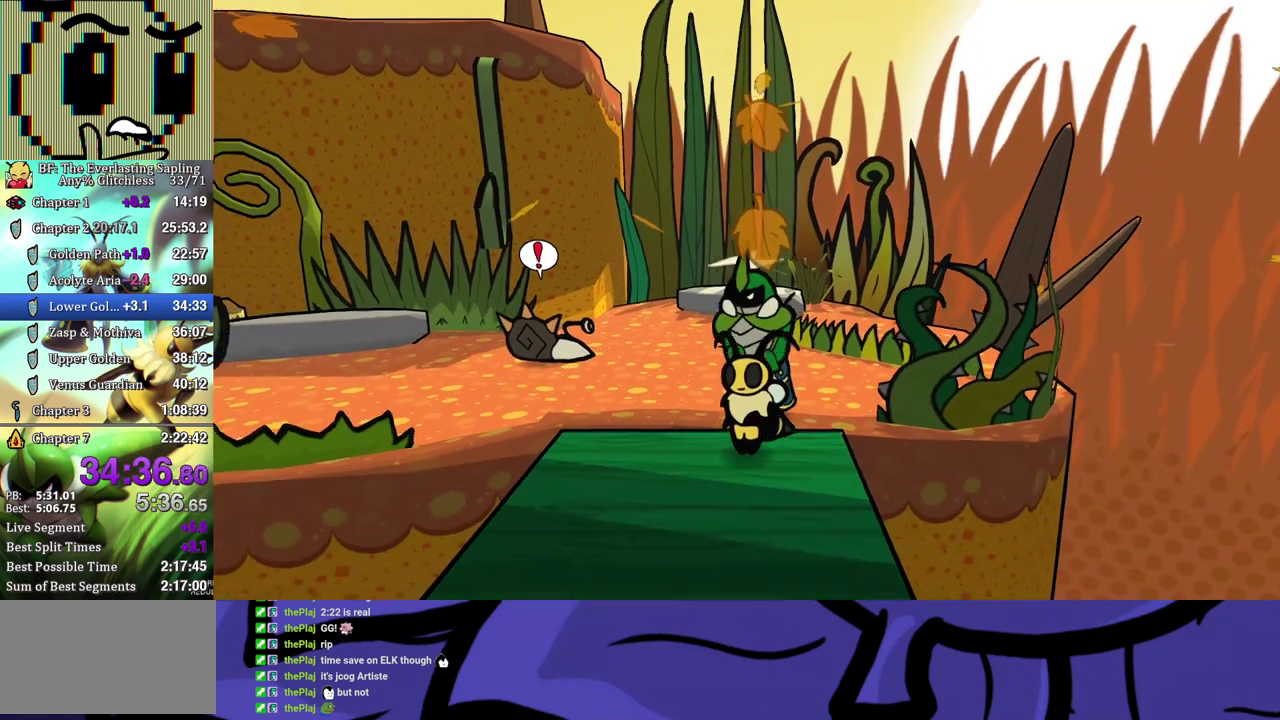
{"buttons": [], "left_stick": "up", "events": [[117, "left_stick", "center"], [233, "left_stick", "up"]]}
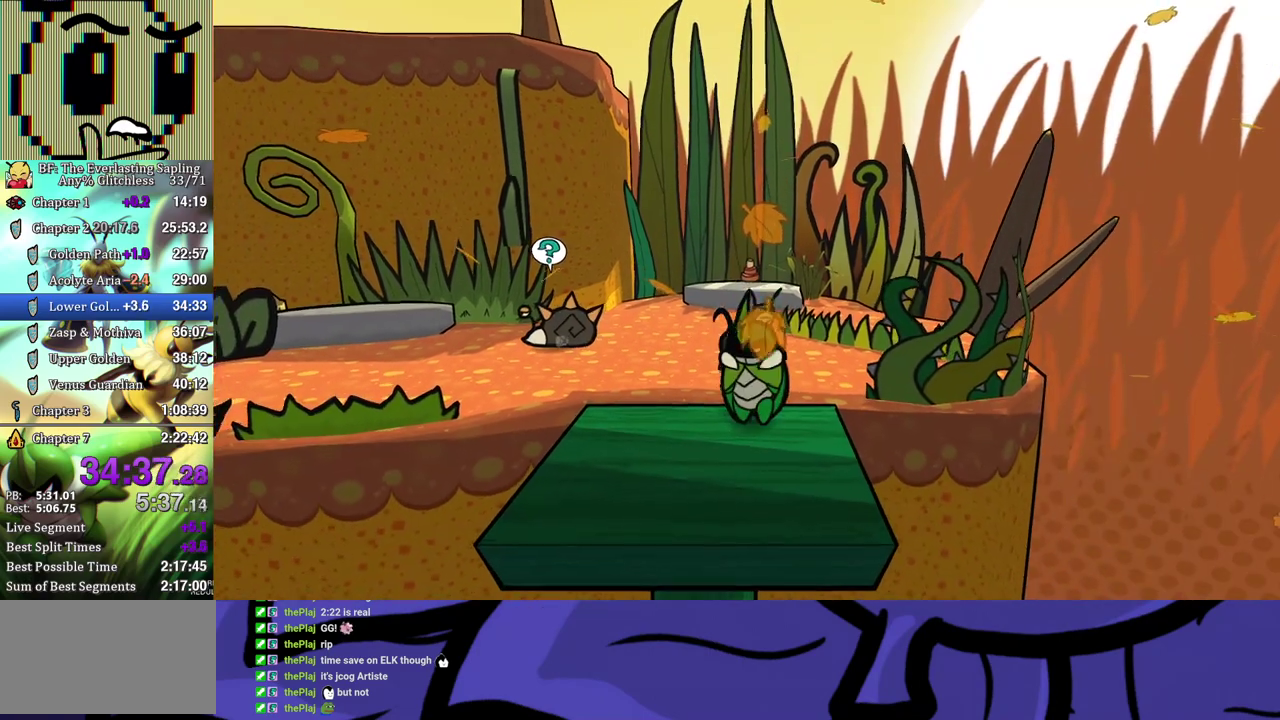
{"buttons": ["B"], "left_stick": "up", "events": [[483, "B", "down"]]}
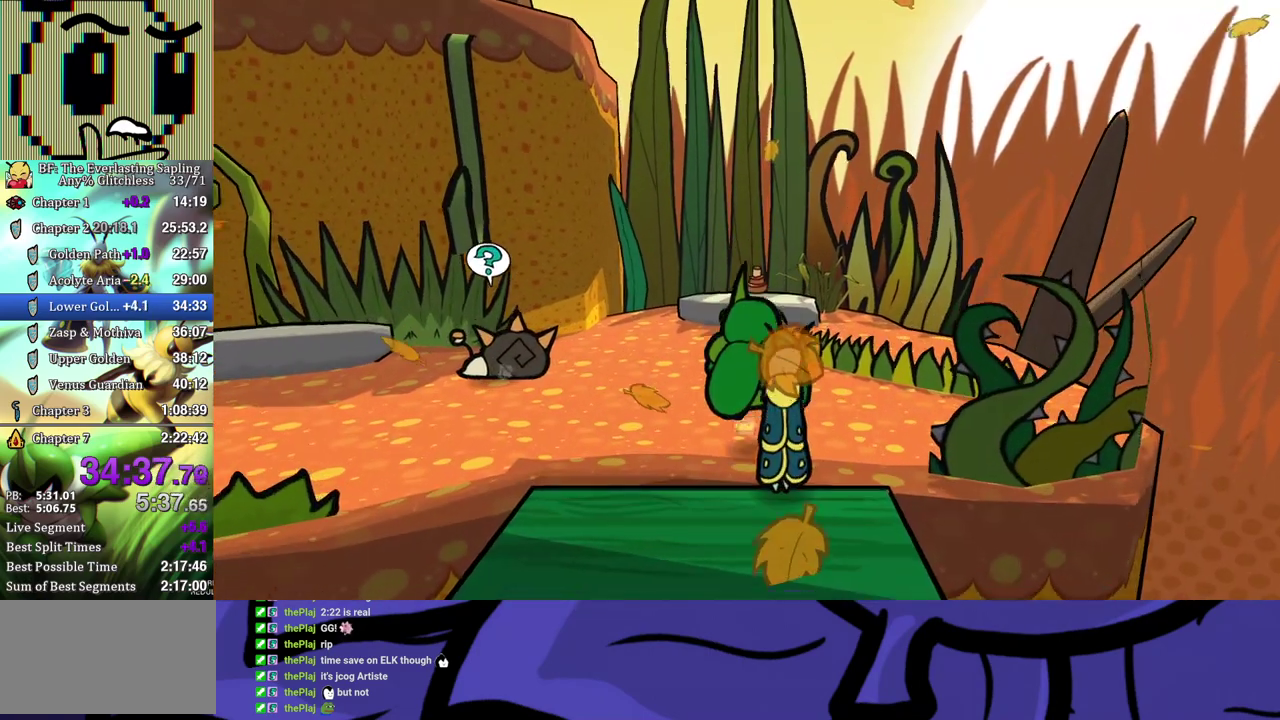
{"buttons": [], "left_stick": "down", "events": [[50, "B", "up"], [283, "left_stick", "center"], [433, "left_stick", "down"]]}
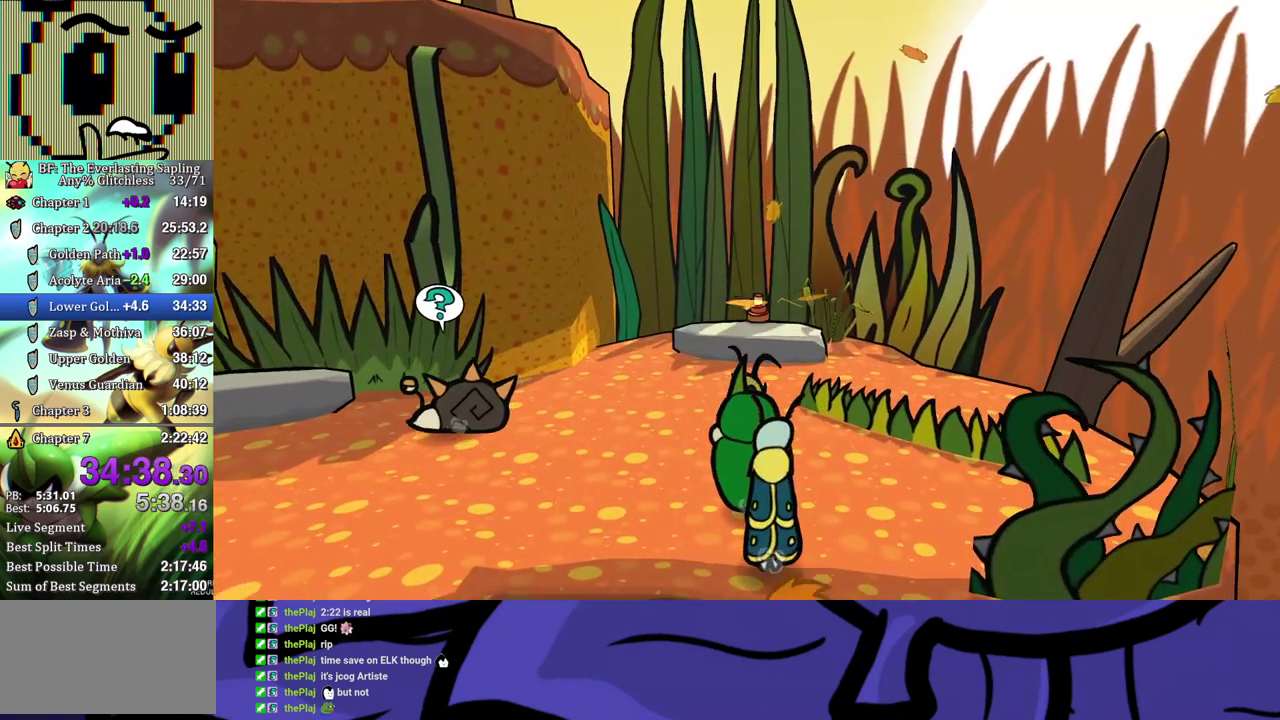
{"buttons": [], "left_stick": "down", "events": []}
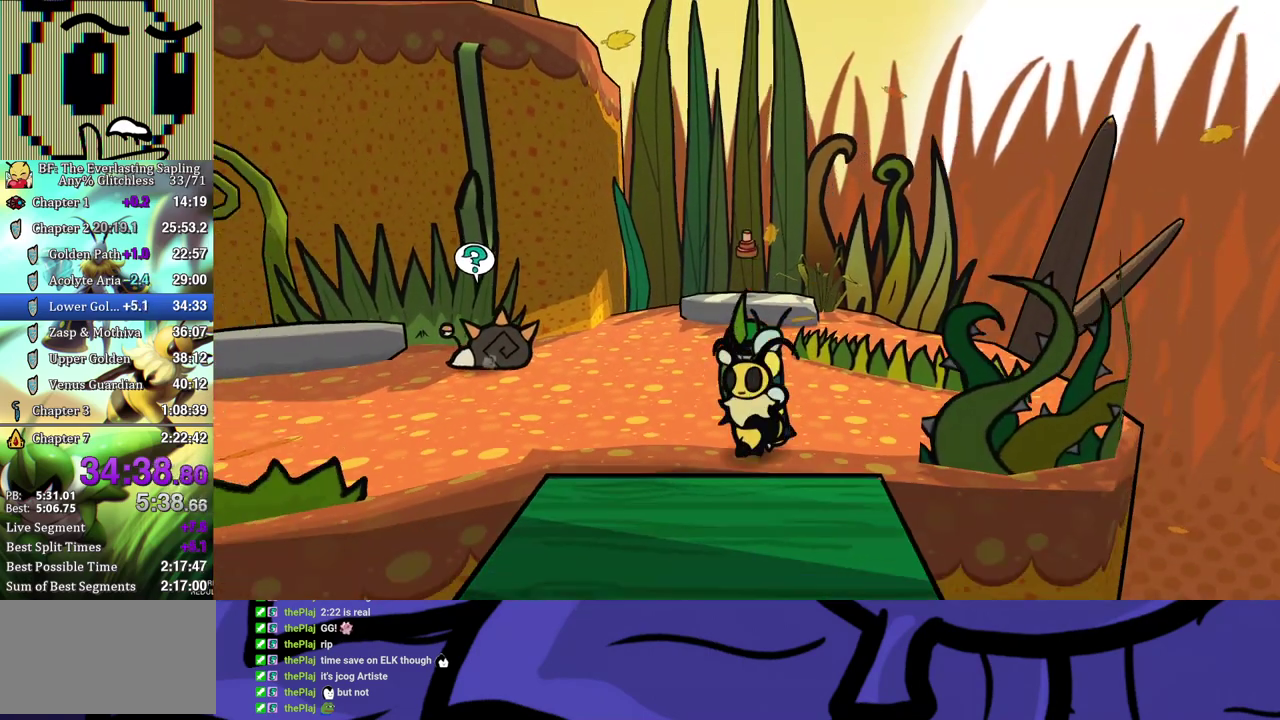
{"buttons": [], "left_stick": "down", "events": [[433, "A", "down"], [483, "A", "up"]]}
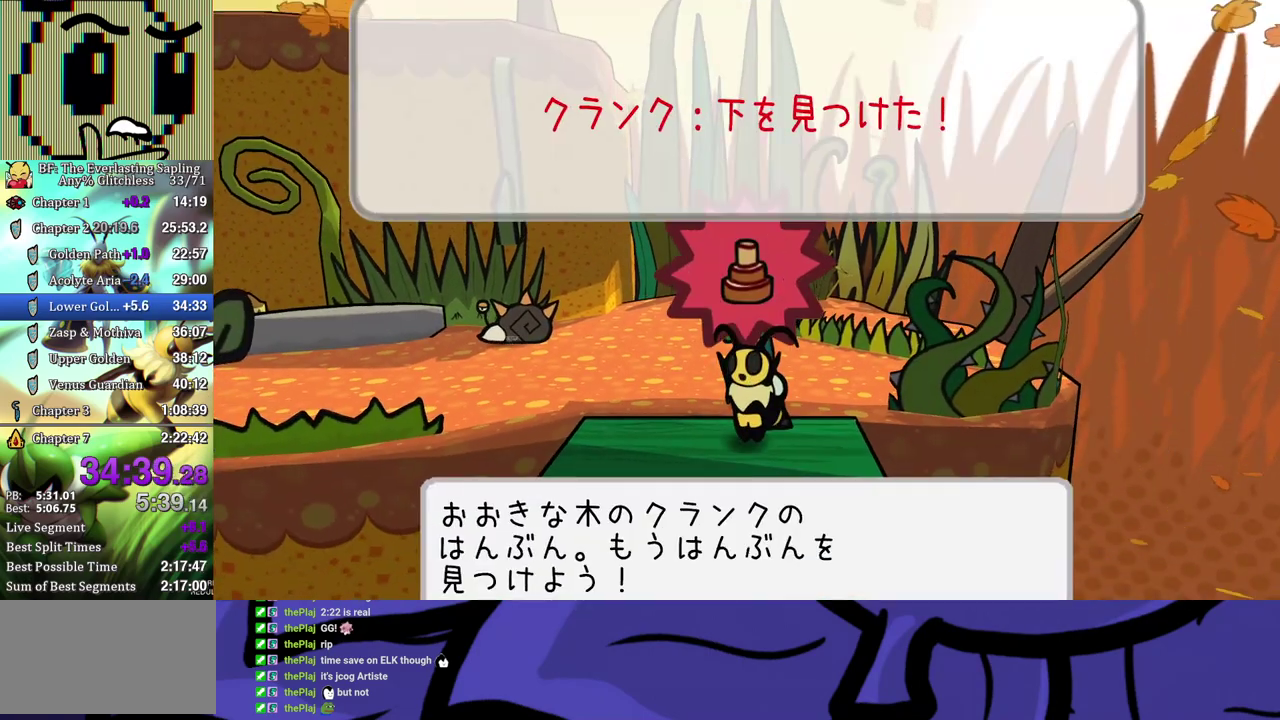
{"buttons": [], "left_stick": "down", "events": [[150, "A", "down"], [200, "A", "up"], [283, "A", "down"], [333, "A", "up"], [400, "A", "down"], [467, "A", "up"]]}